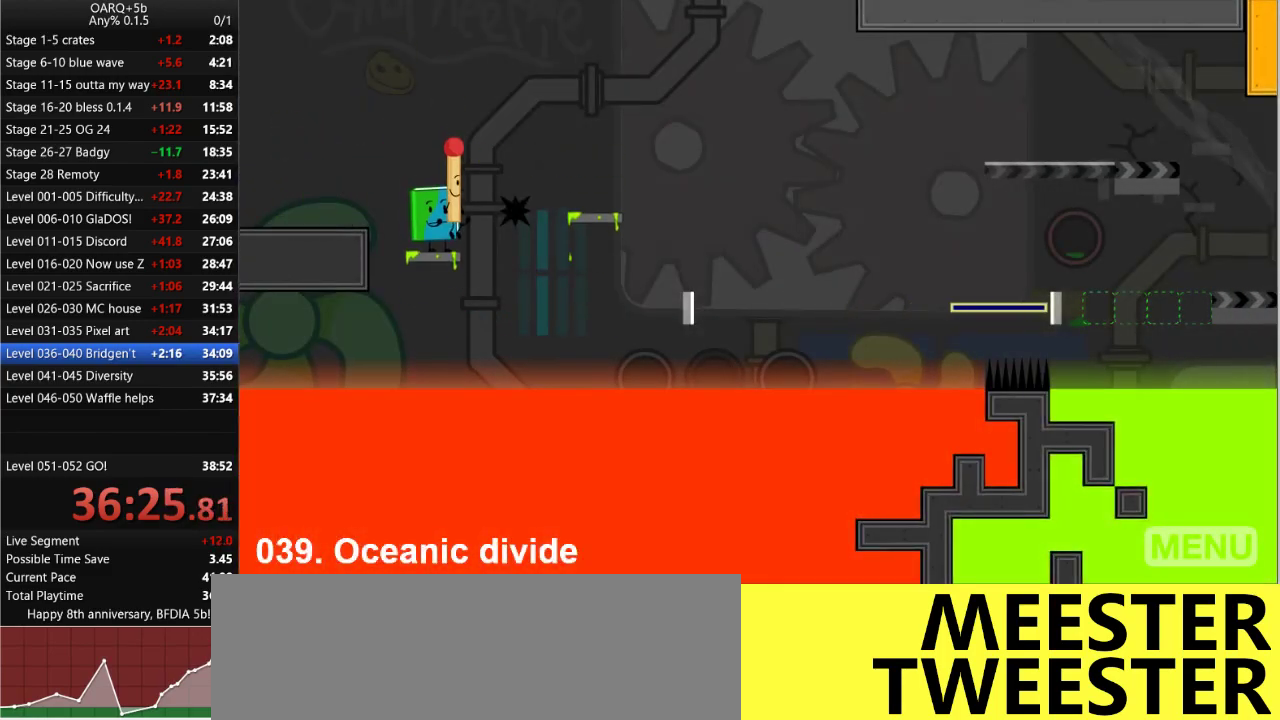
Gameplay with keyboard; each line is a JSON object with the keys held at the frame after it. "events" lists presses ("down") and releases ("up") of ".", "/", "0", "1", "2", "3", "4", "5", "6", "7", "8", "9", "a", "alt_l", "alt_r", "b", "backslash", "backspace", "c", "caps_lock", "comma", "ctrl_l", "ctrl_r", "d", "down", "e", "equals", "f", "g", "h", "i", "j", "k", "l", "lbracket", "left", "m", "minus", "n", "o", "p", "q", "quote", "r", "rbracket", "return", "right", "s", "semicolon", "shift_l", "shift_r", "space", "super_l", "super_r", "t", "tab", "tilde", "u", "up", "v", "w", "x", "y" and "z" between this image and that frame as [ms after this image, input, new state], when the widget could be followed in between. No other keys are recorded. Mouse input is not recorded.
{"keys": [], "events": []}
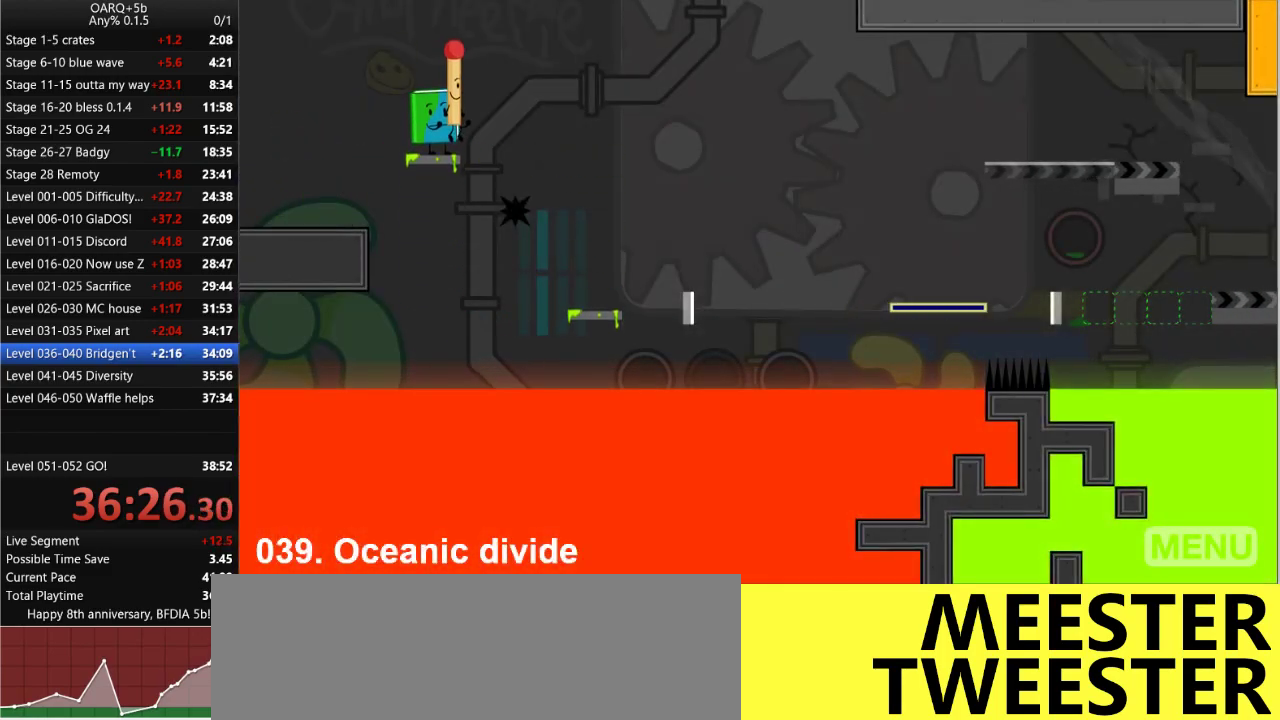
{"keys": ["right"], "events": [[400, "right", "down"]]}
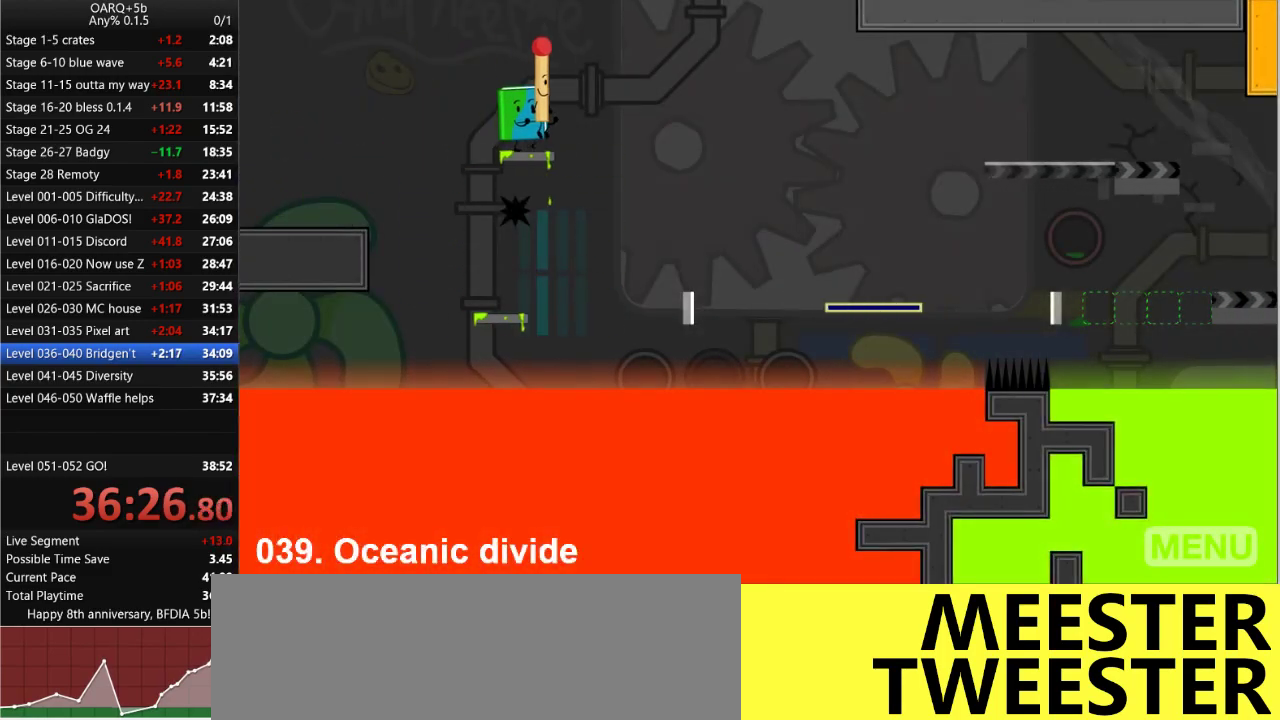
{"keys": ["right", "space"], "events": [[50, "right", "up"], [283, "right", "down"], [333, "space", "down"]]}
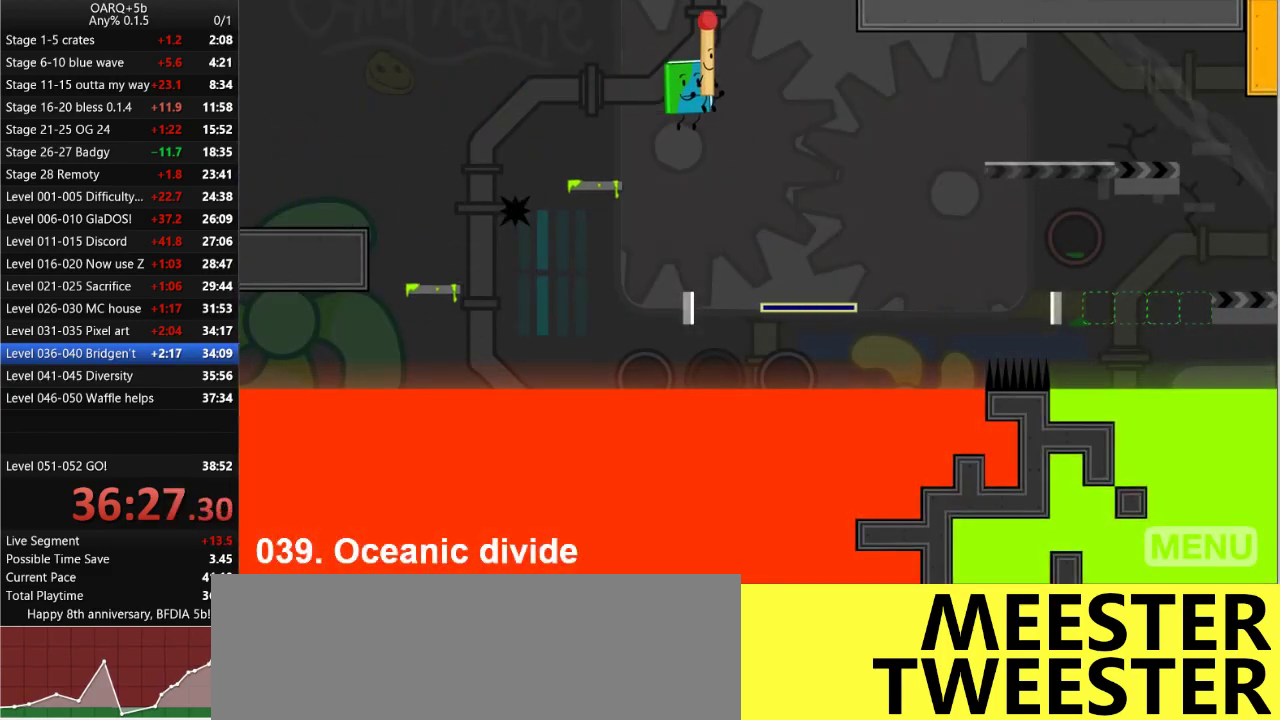
{"keys": ["left"], "events": [[16, "space", "up"], [300, "right", "up"], [433, "left", "down"]]}
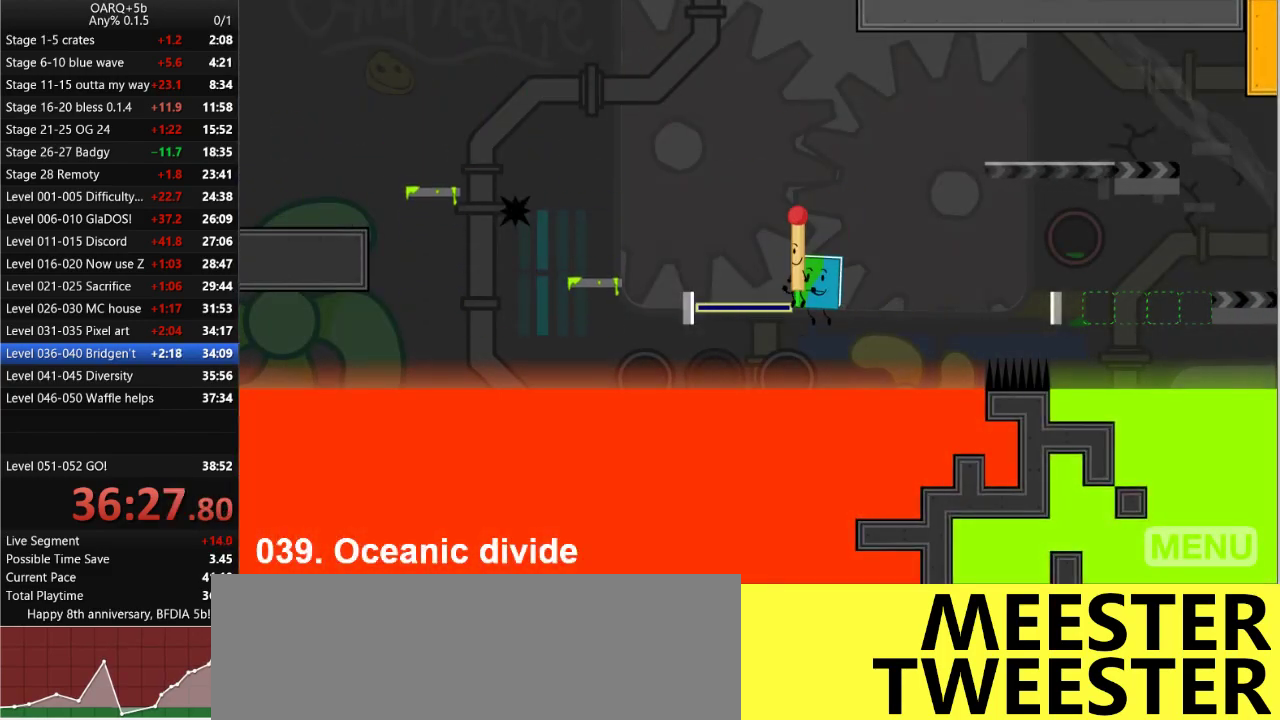
{"keys": [], "events": [[116, "left", "up"]]}
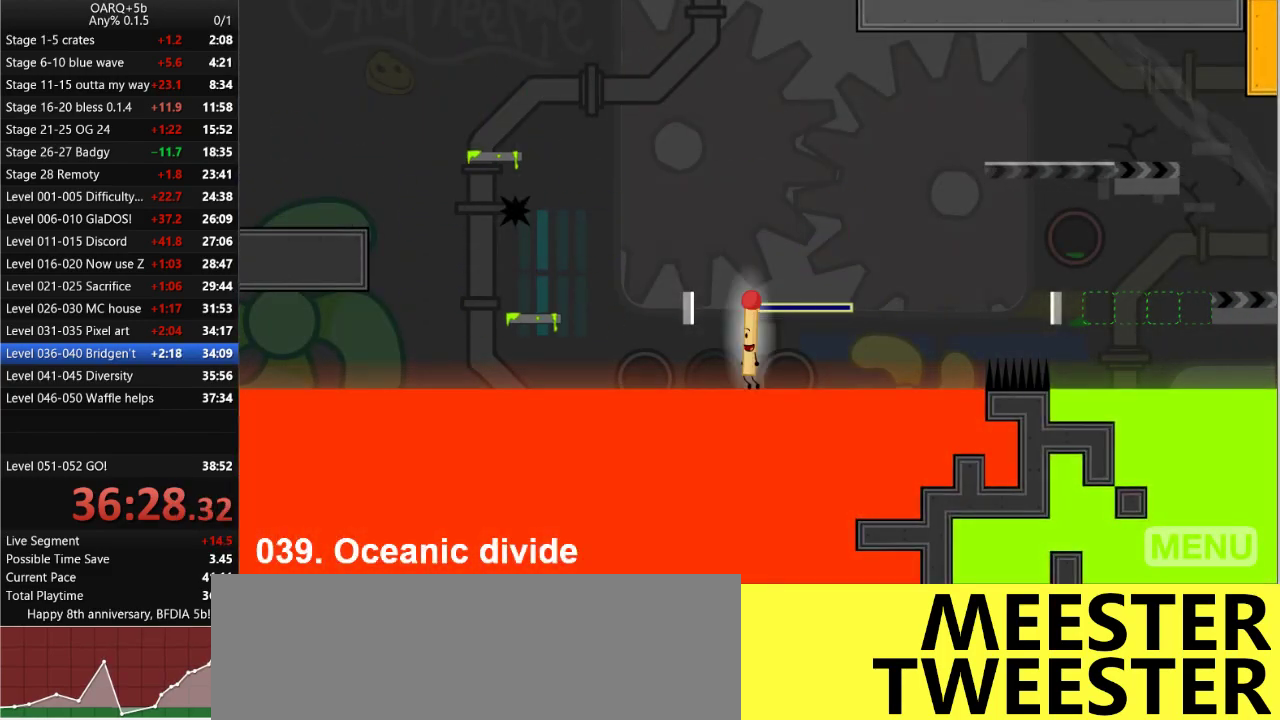
{"keys": [], "events": [[333, "r", "down"], [466, "r", "up"]]}
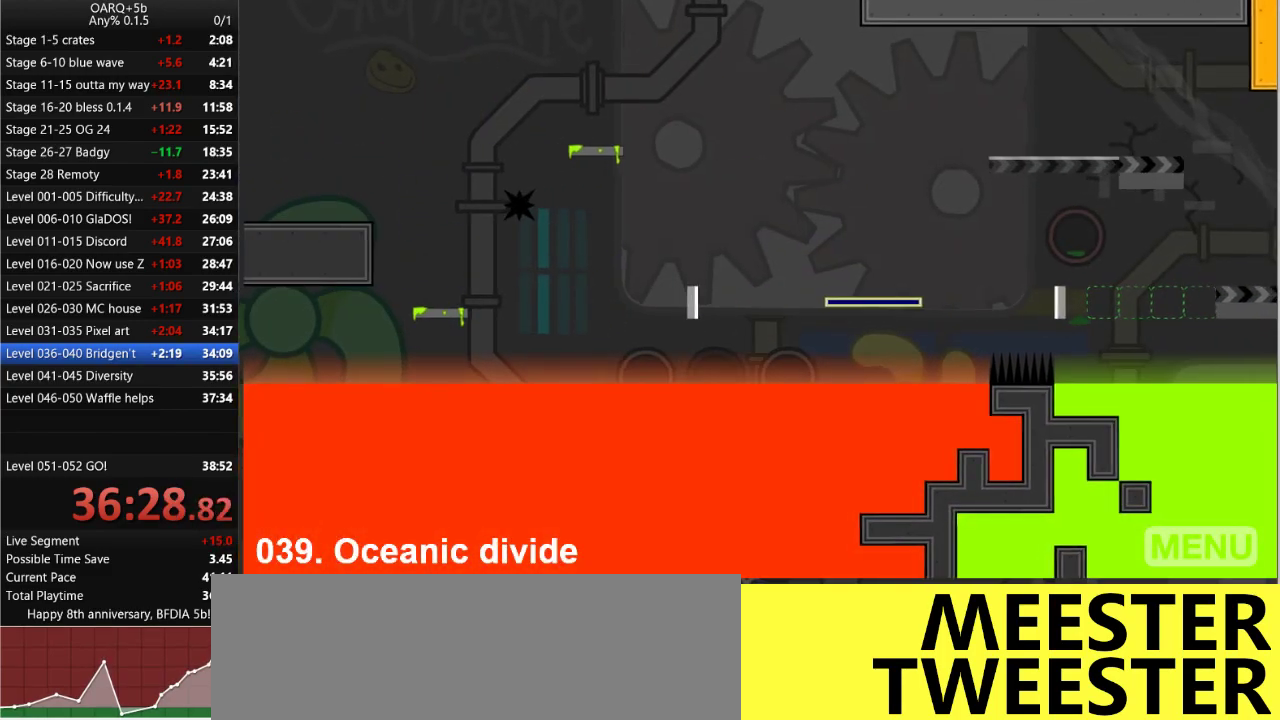
{"keys": [], "events": []}
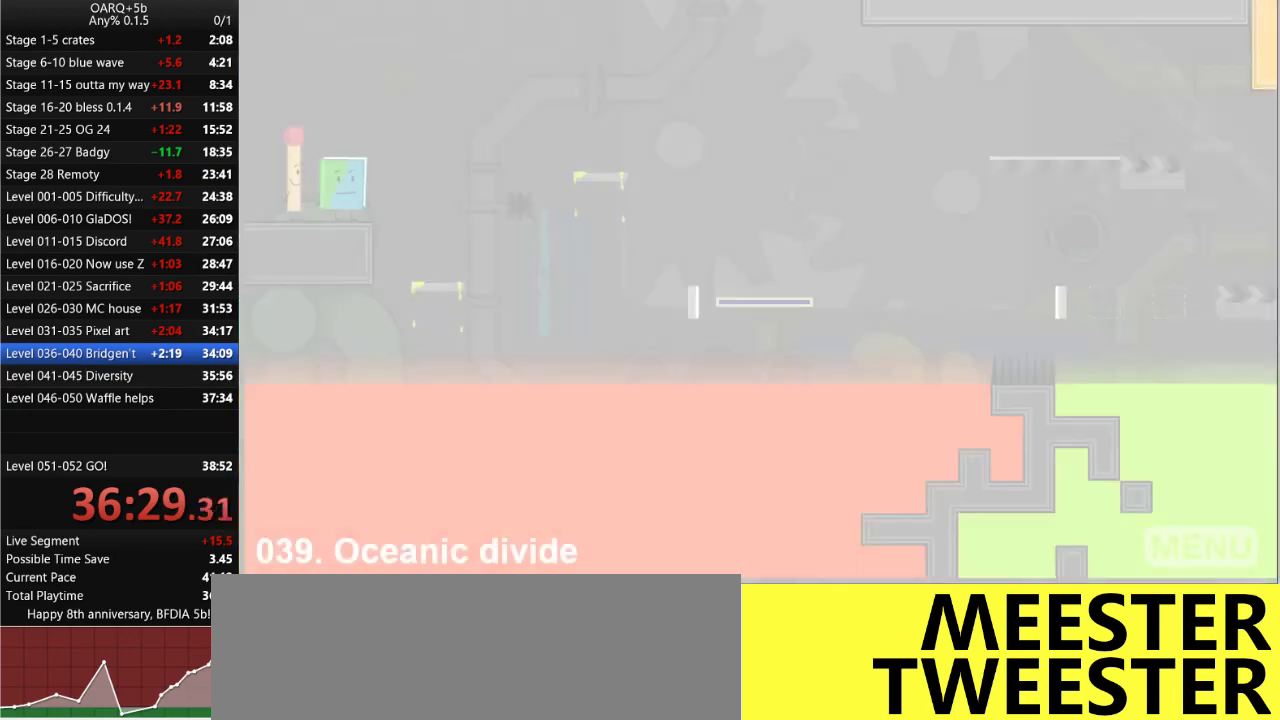
{"keys": [], "events": [[66, "left", "down"], [116, "up", "down"], [266, "left", "up"], [266, "right", "down"], [350, "up", "up"], [416, "right", "up"]]}
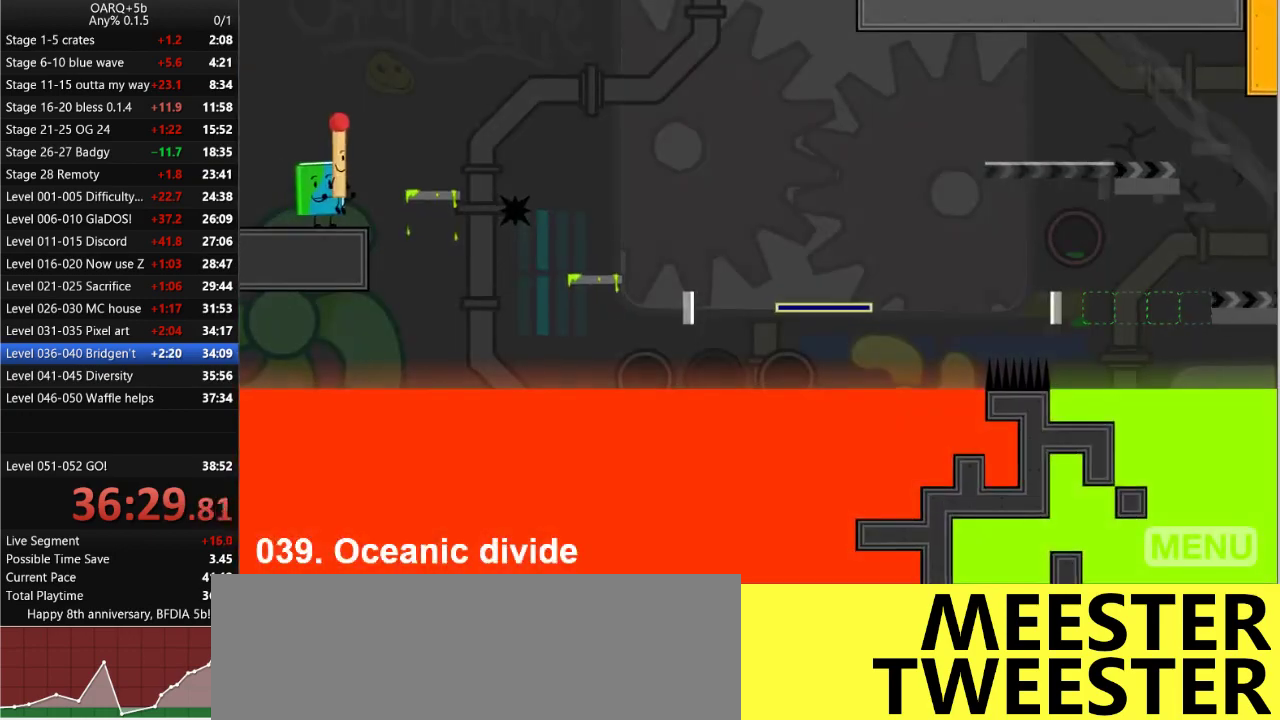
{"keys": [], "events": []}
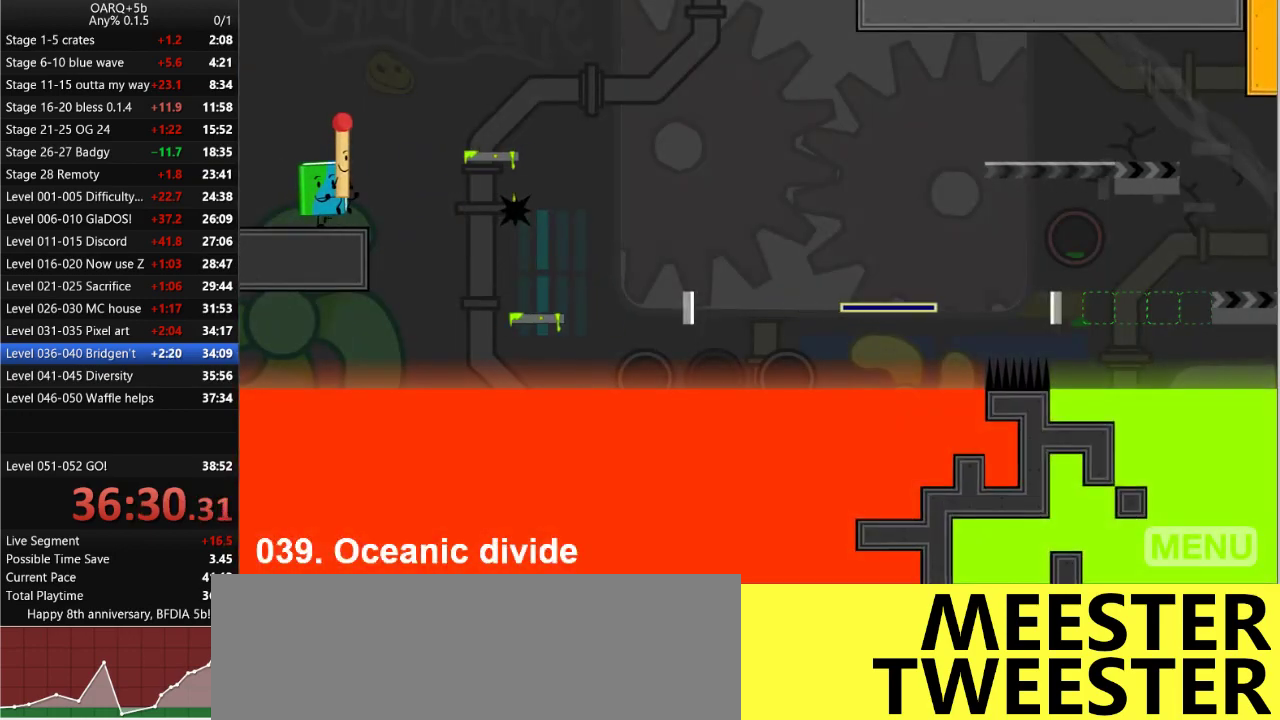
{"keys": [], "events": [[16, "right", "down"], [100, "space", "down"], [300, "space", "up"], [483, "right", "up"]]}
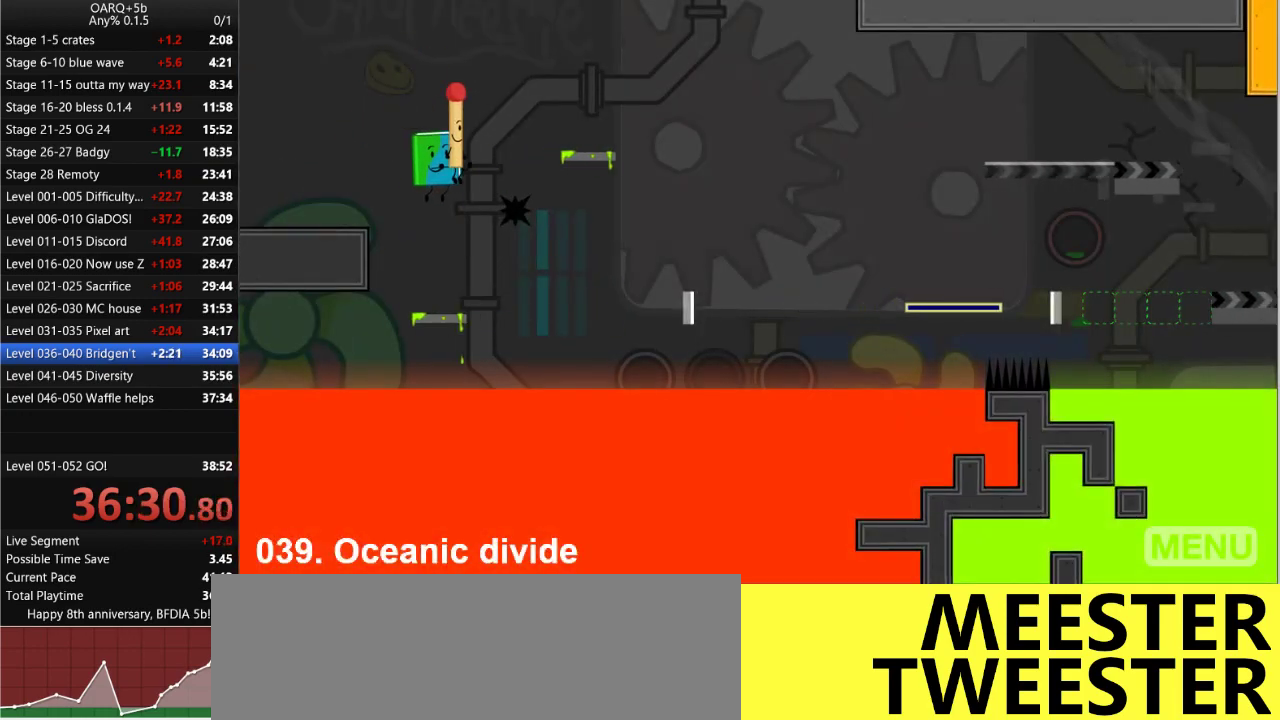
{"keys": [], "events": []}
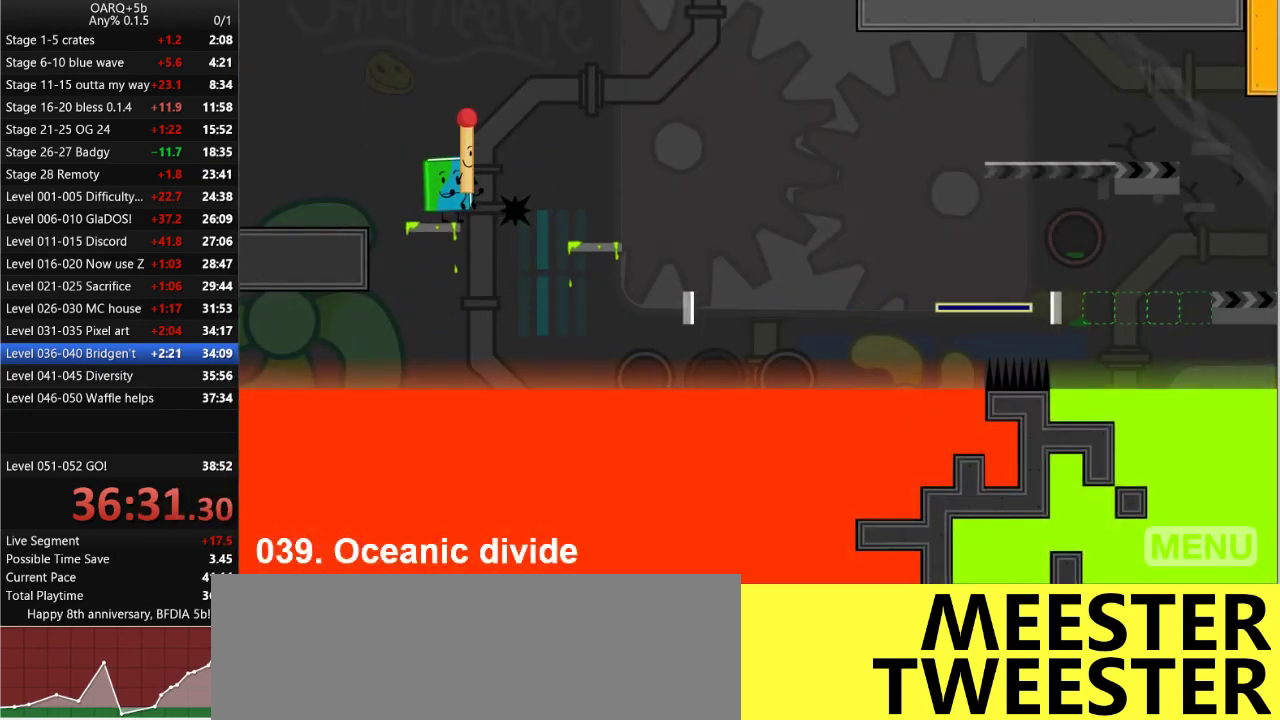
{"keys": [], "events": []}
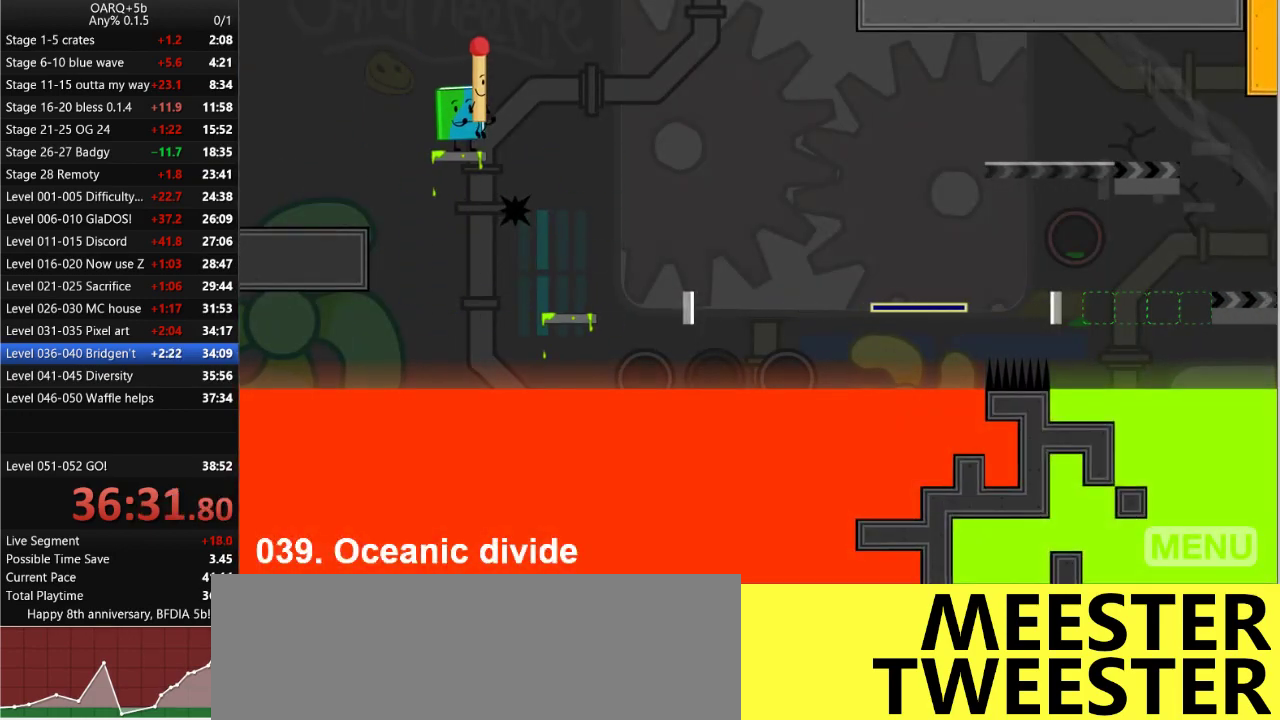
{"keys": [], "events": []}
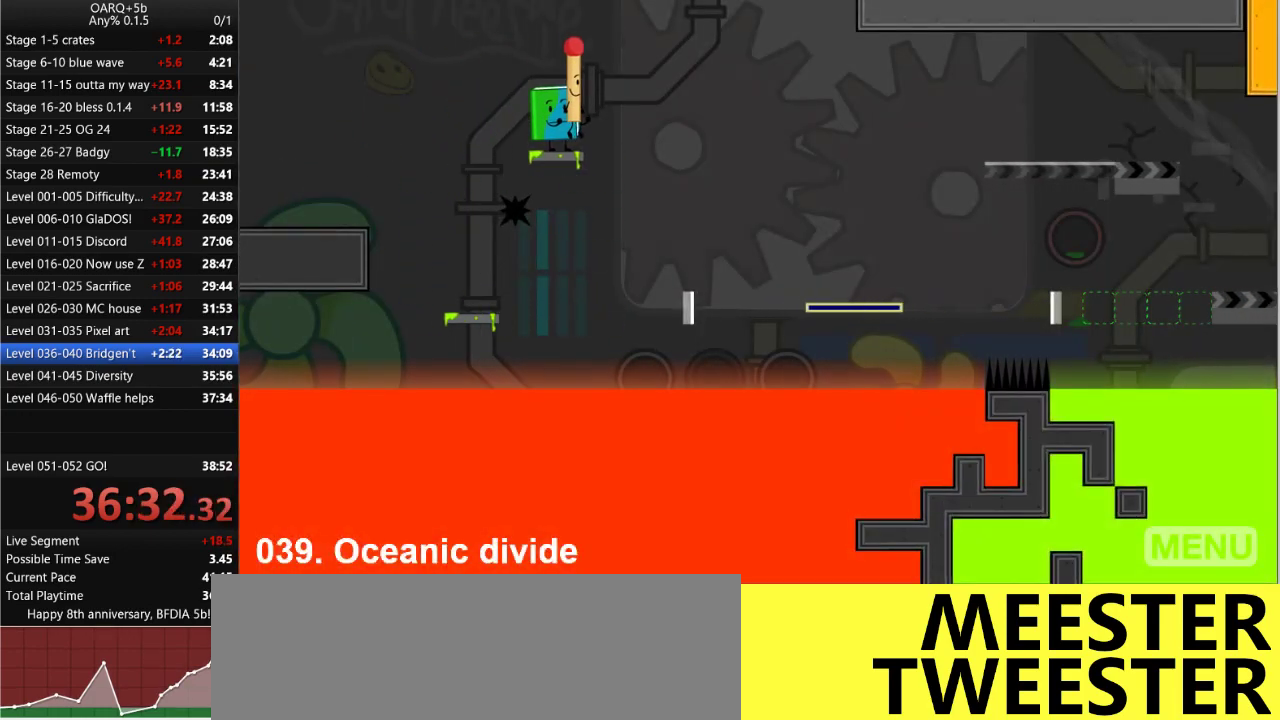
{"keys": ["right"], "events": [[66, "right", "down"], [216, "space", "down"], [400, "space", "up"]]}
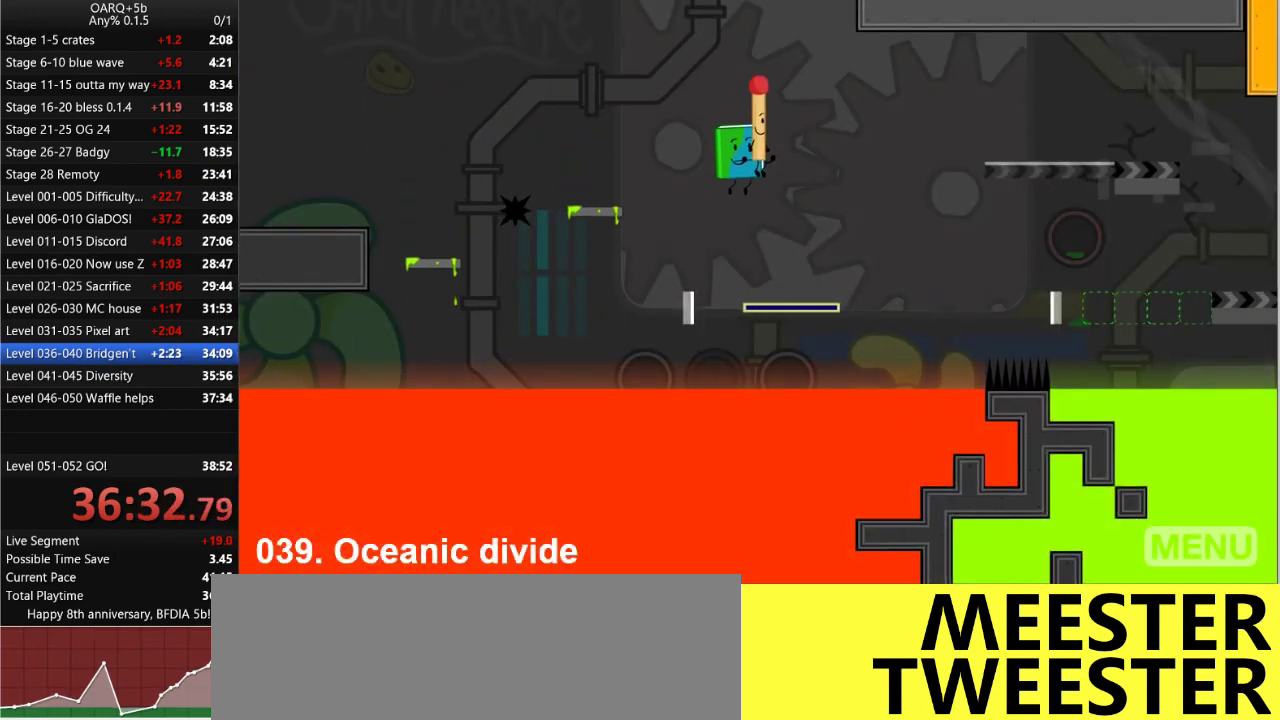
{"keys": [], "events": [[50, "right", "up"]]}
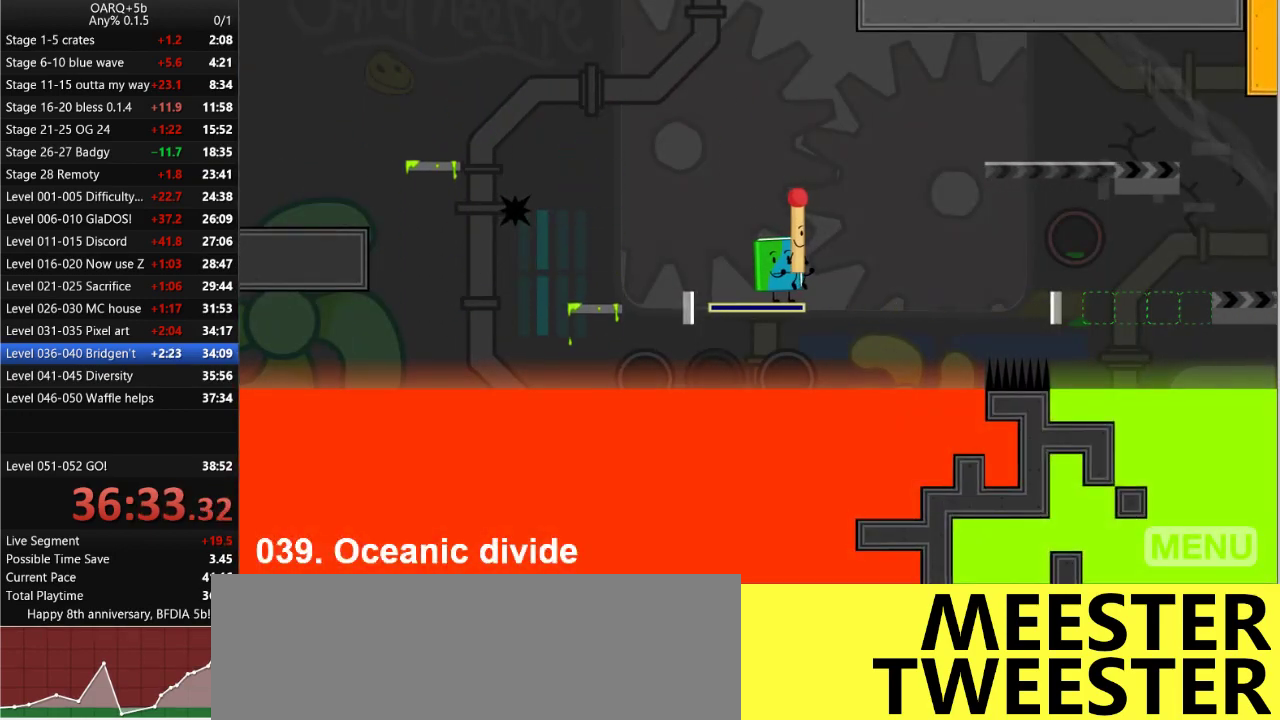
{"keys": [], "events": []}
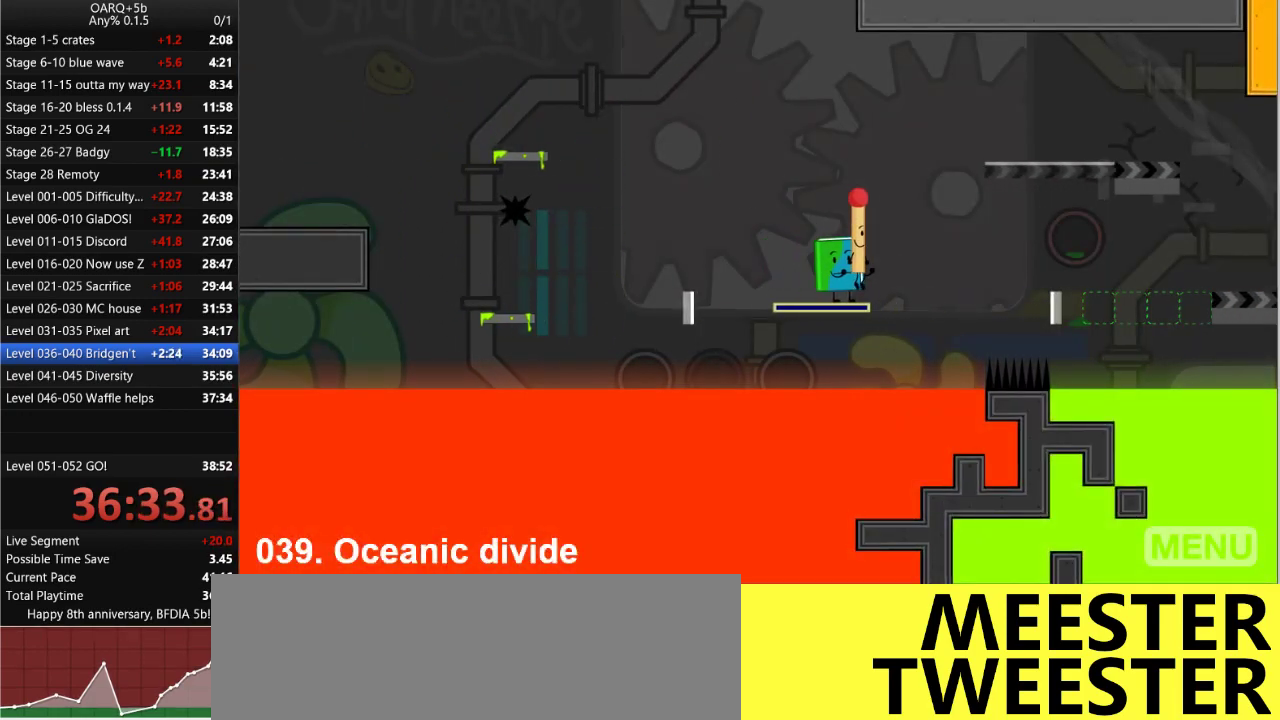
{"keys": ["space"], "events": [[400, "space", "down"]]}
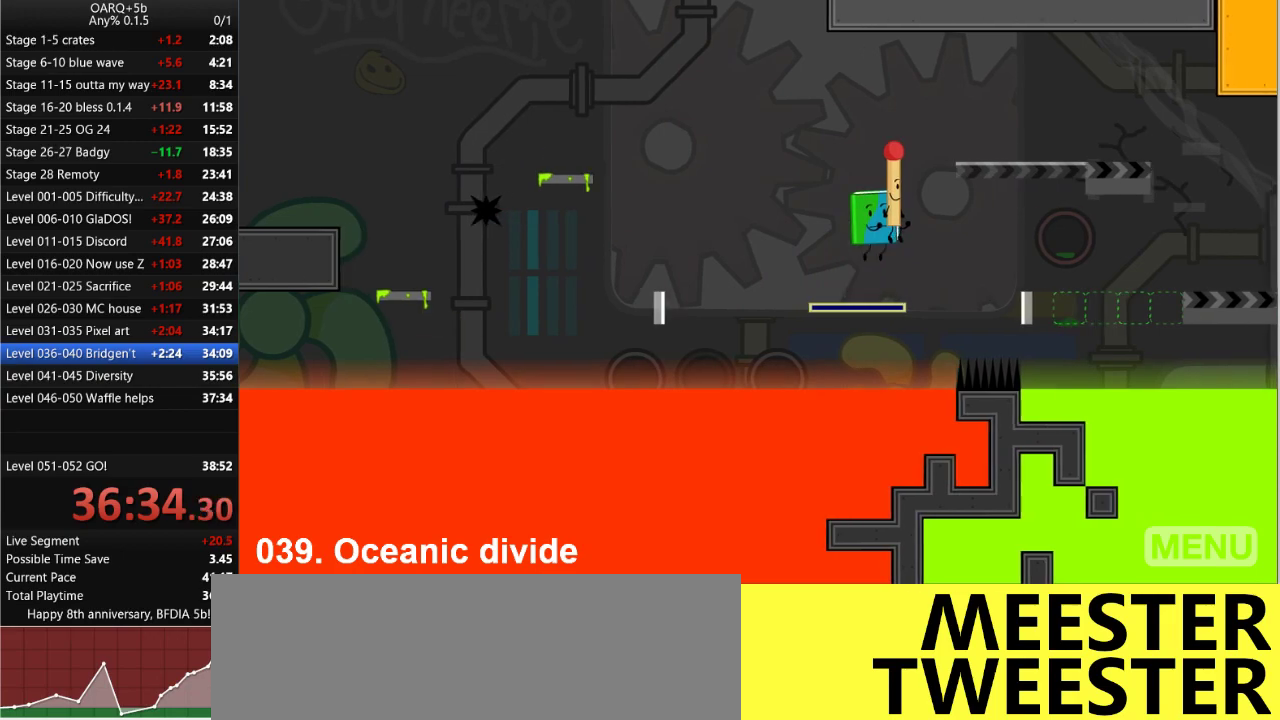
{"keys": [], "events": [[183, "up", "down"], [366, "space", "up"], [416, "up", "up"]]}
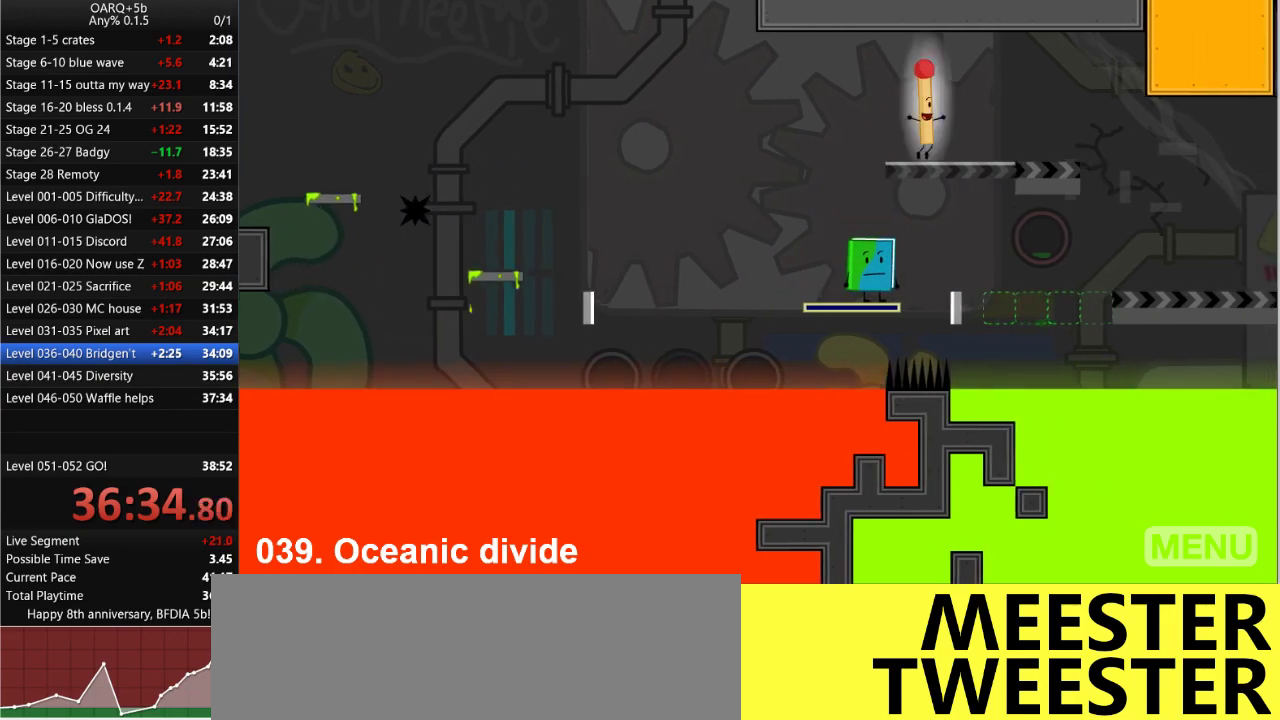
{"keys": ["right"], "events": [[16, "z", "down"], [66, "right", "down"], [100, "z", "up"]]}
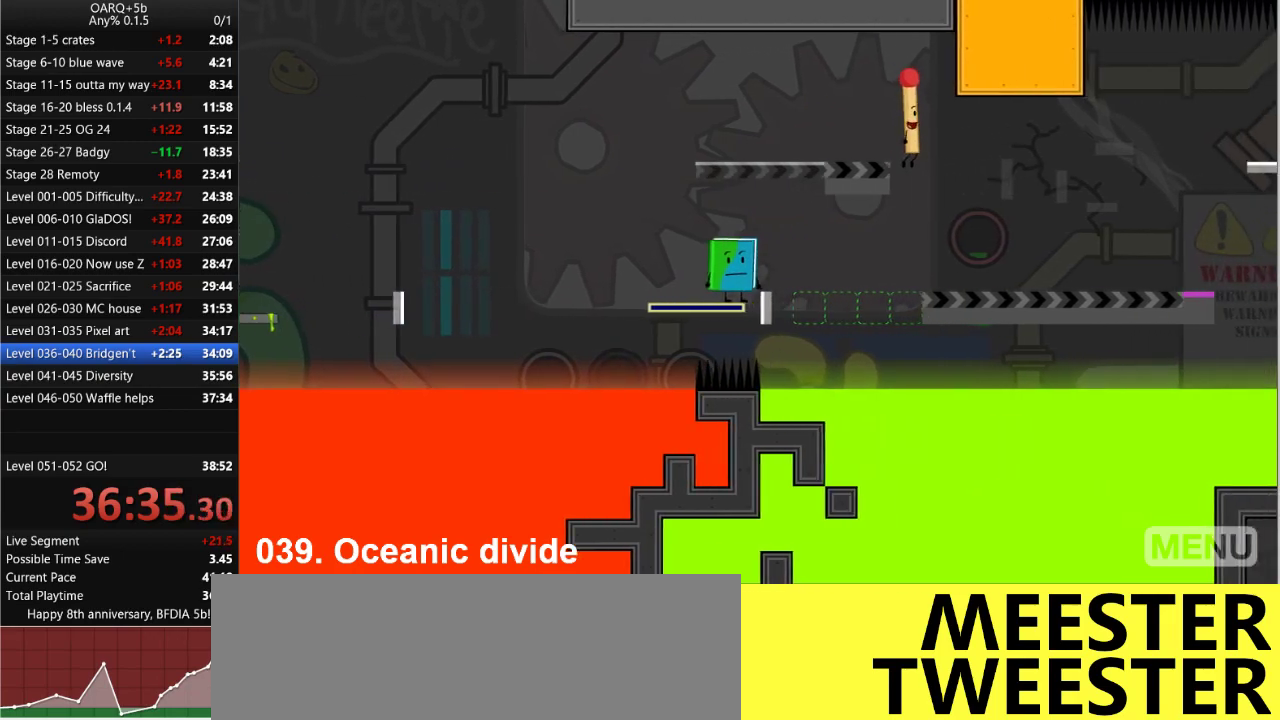
{"keys": ["right"], "events": []}
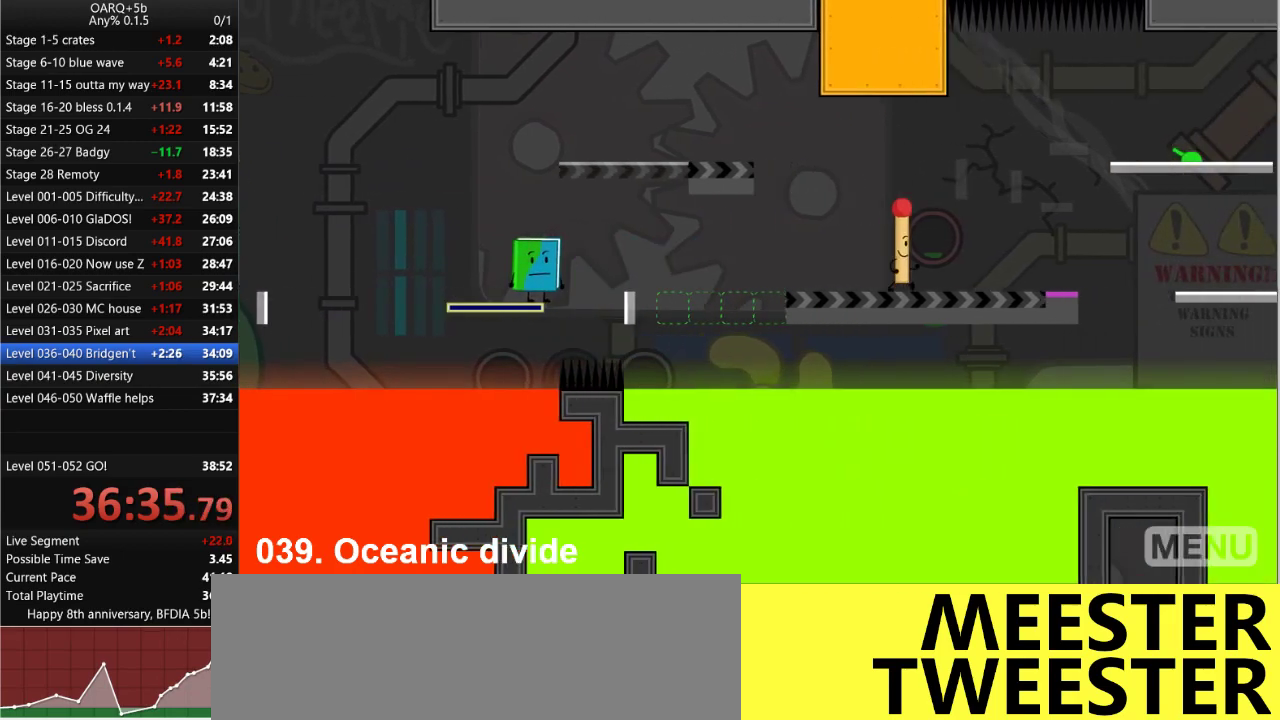
{"keys": ["right"], "events": [[133, "space", "down"], [366, "space", "up"]]}
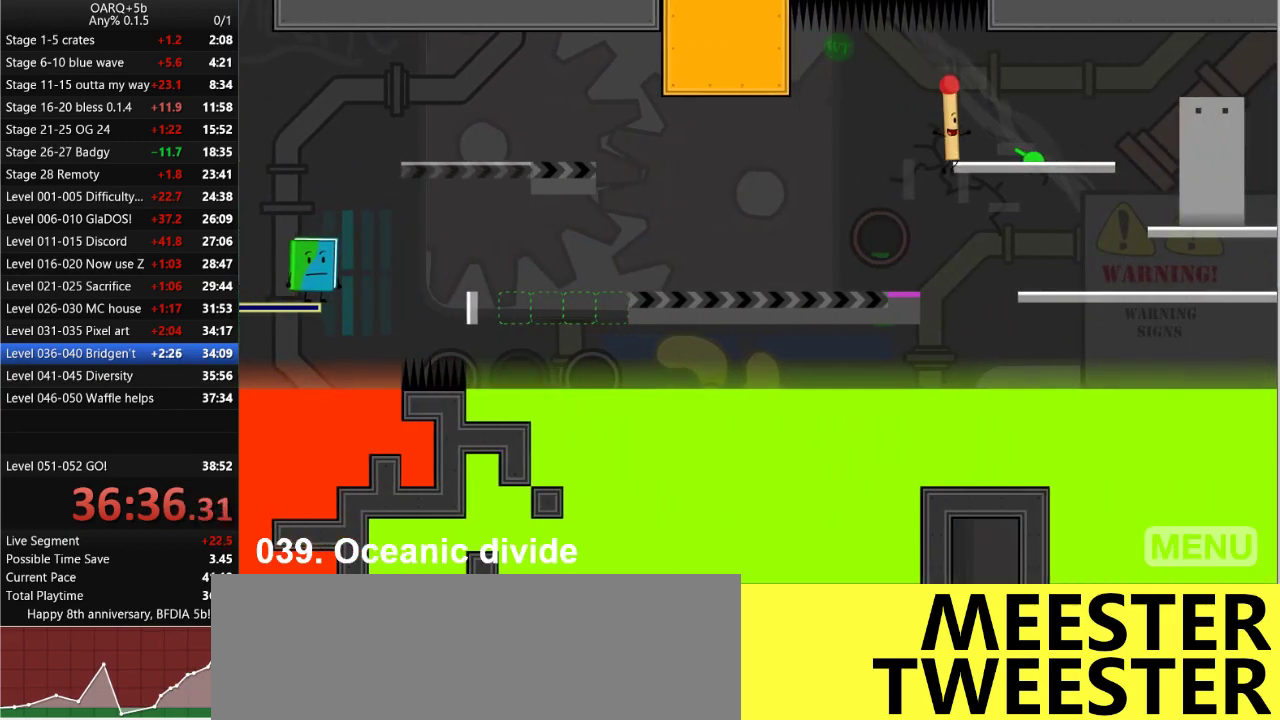
{"keys": ["space"], "events": [[383, "right", "up"], [433, "space", "down"]]}
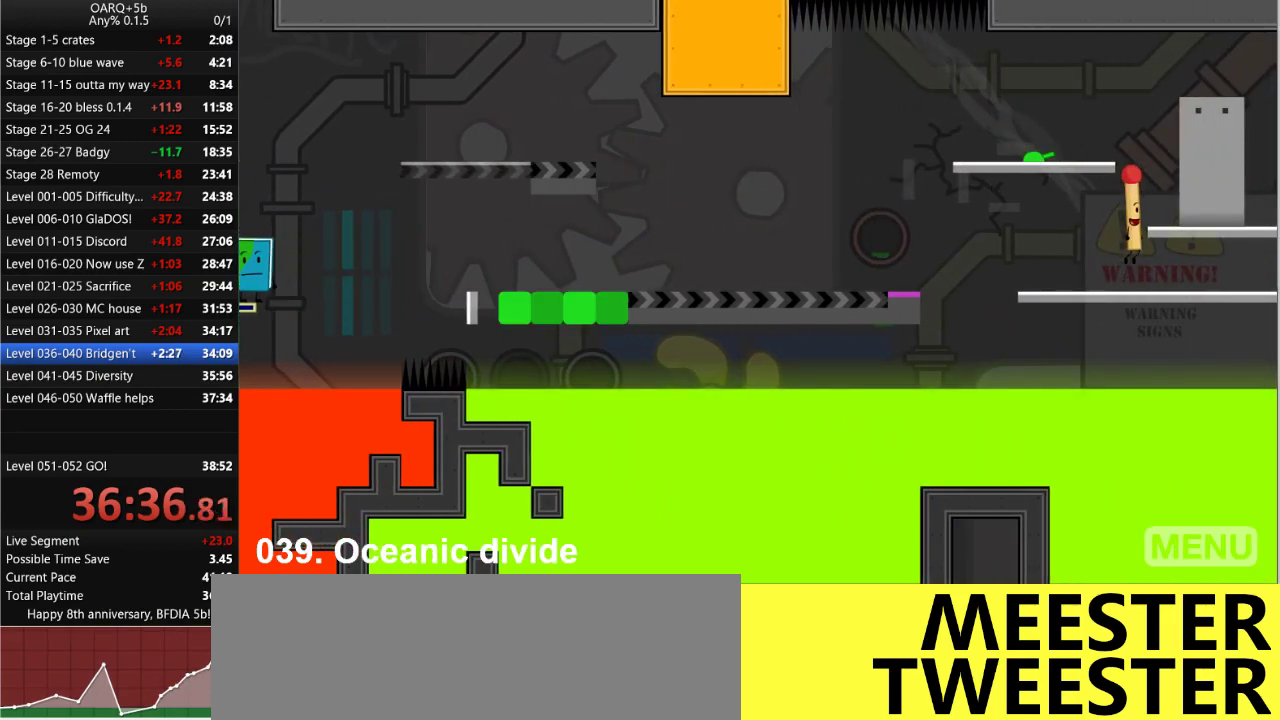
{"keys": ["z"], "events": [[33, "right", "down"], [216, "space", "up"], [266, "right", "up"], [450, "z", "down"]]}
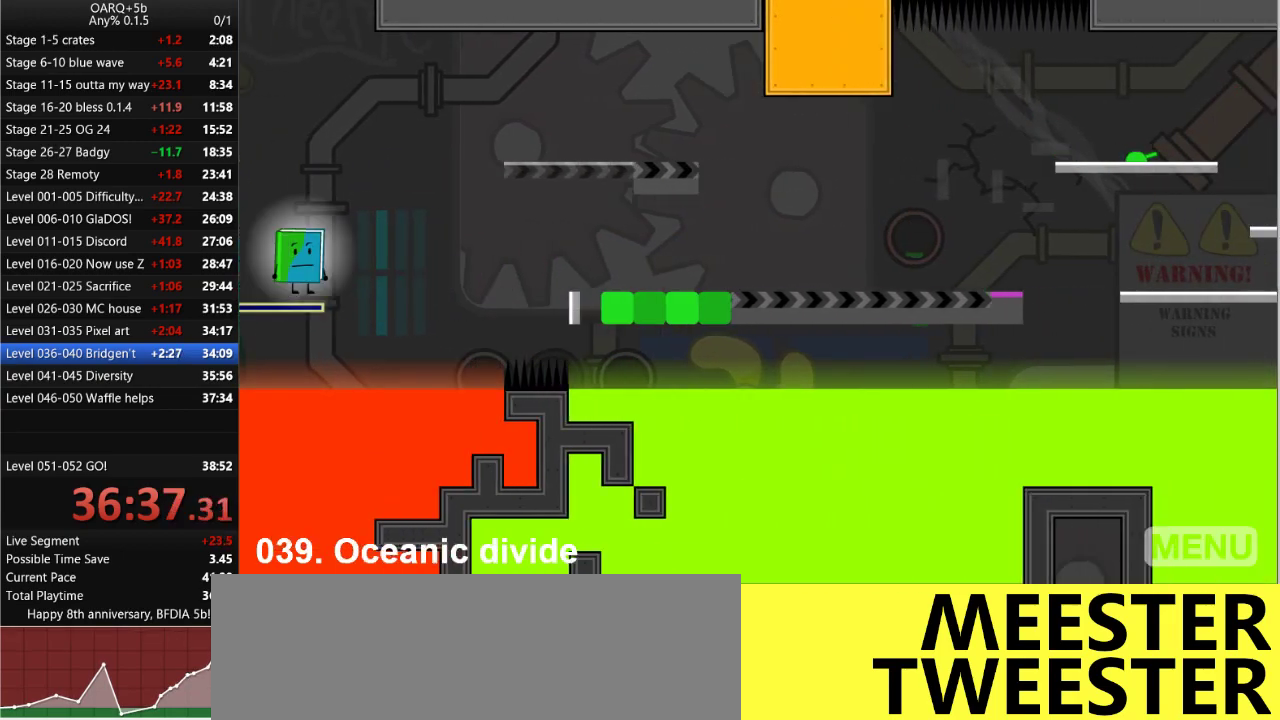
{"keys": [], "events": [[83, "z", "up"]]}
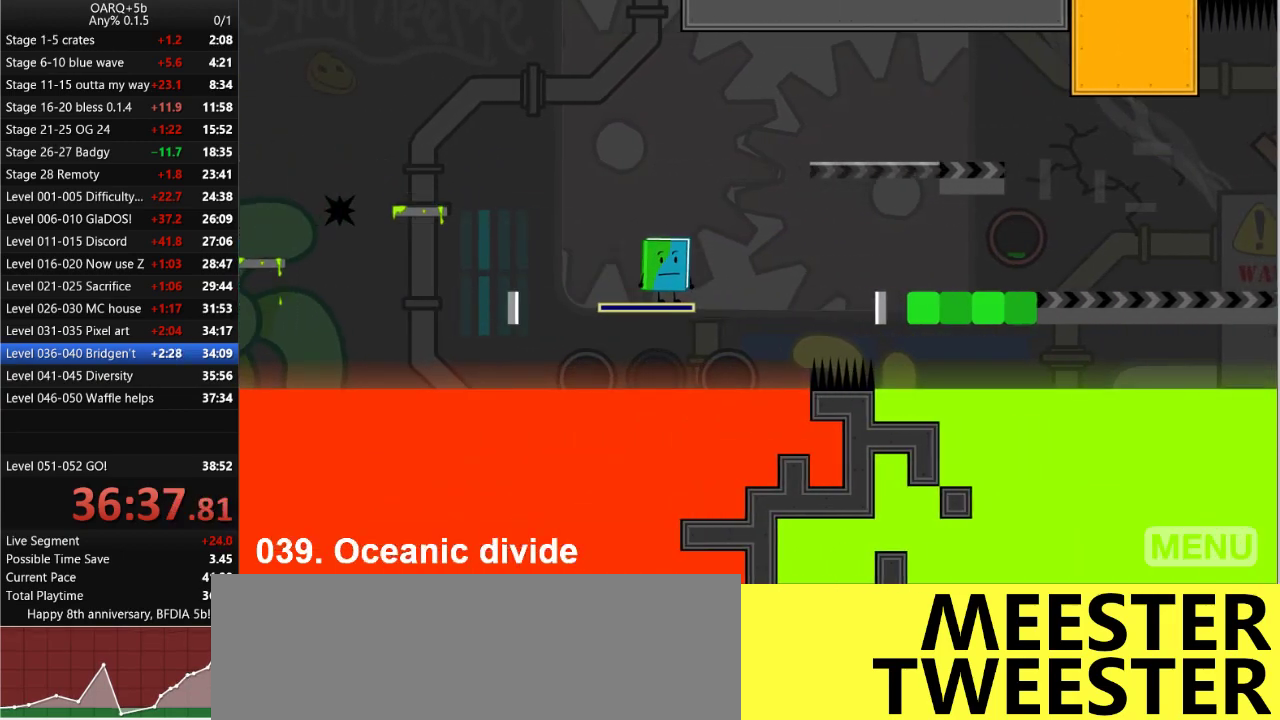
{"keys": ["right", "space"], "events": [[200, "right", "down"], [333, "space", "down"]]}
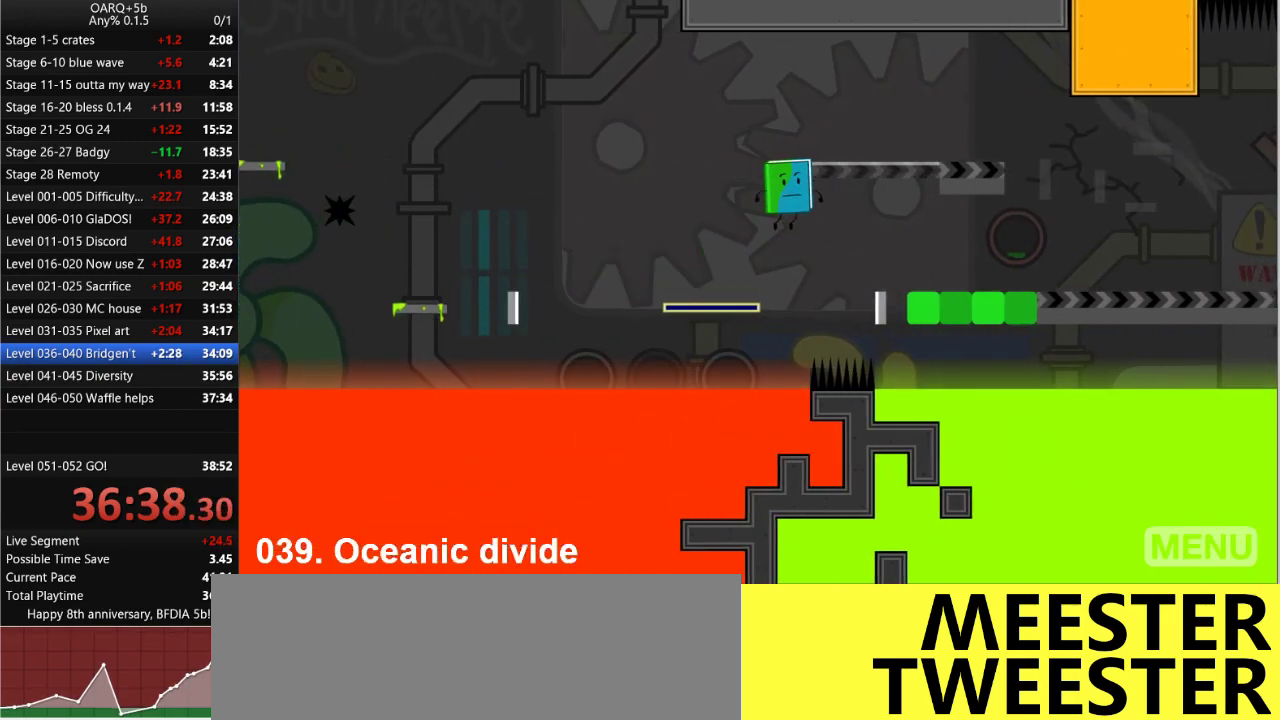
{"keys": ["right"], "events": [[33, "space", "up"]]}
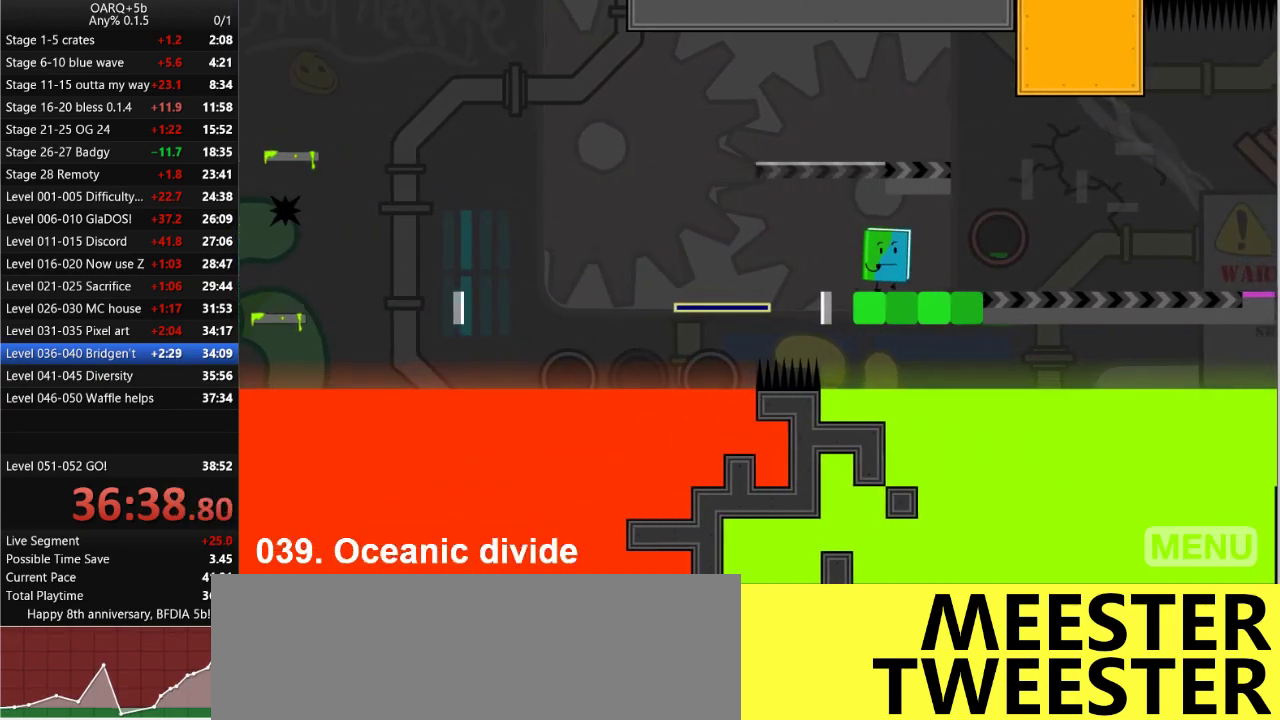
{"keys": ["right"], "events": []}
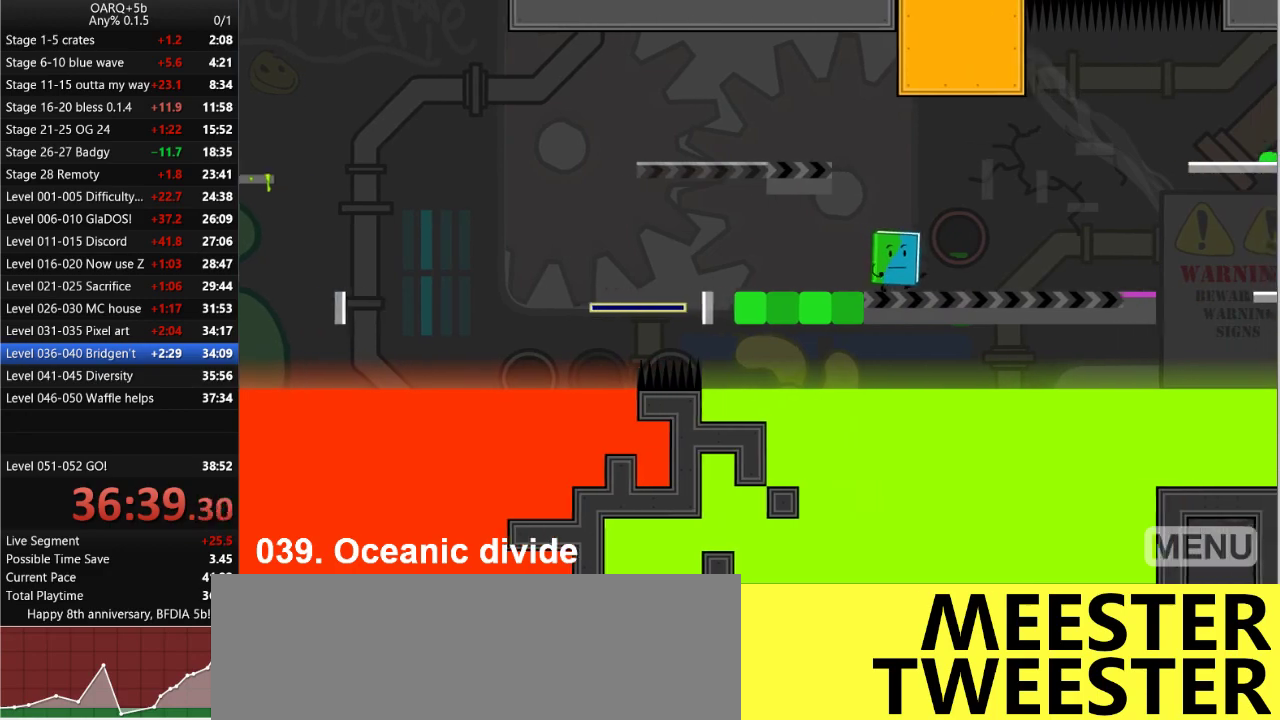
{"keys": ["right", "space"], "events": [[433, "space", "down"]]}
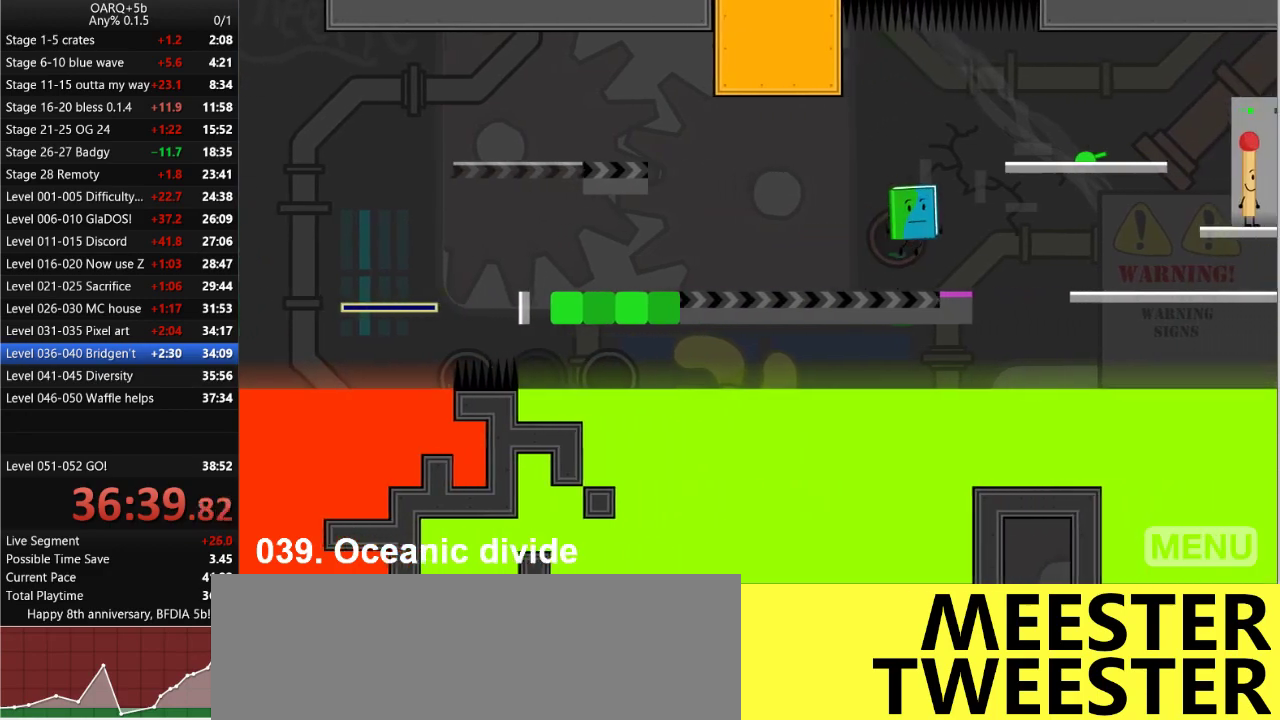
{"keys": ["right"], "events": [[116, "space", "up"]]}
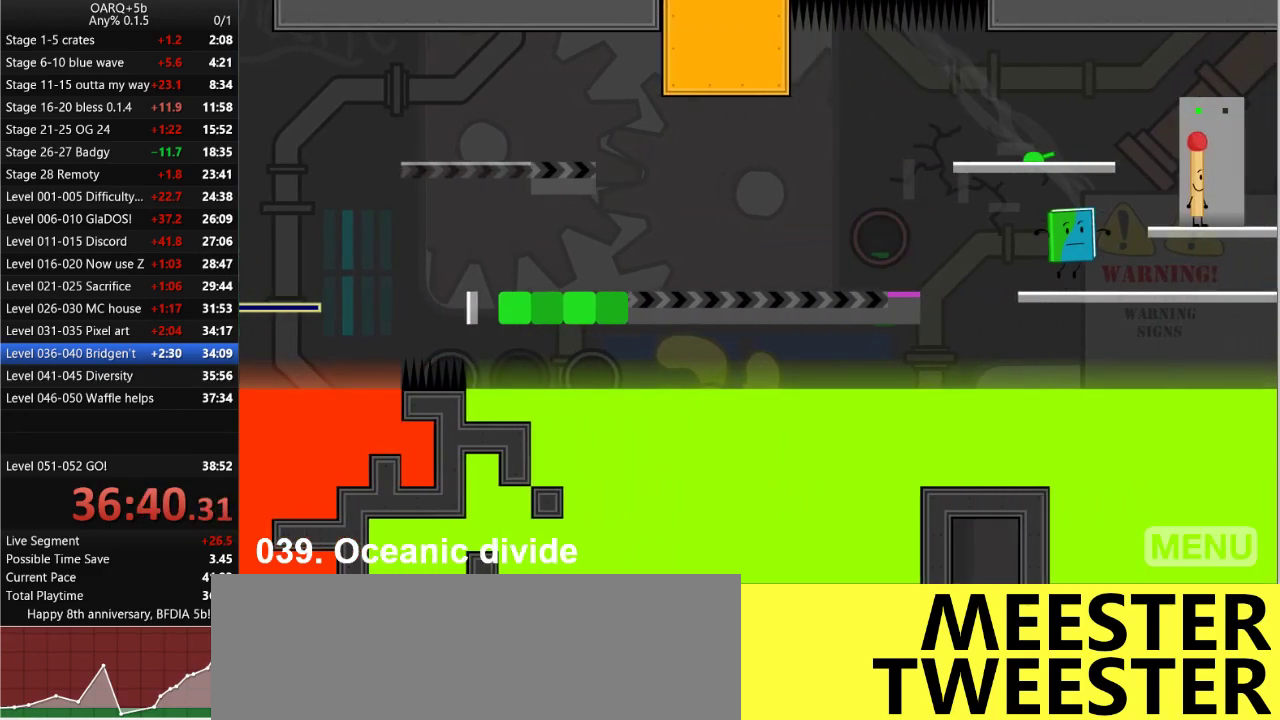
{"keys": ["up"], "events": [[133, "space", "down"], [283, "space", "up"], [466, "right", "up"], [466, "up", "down"]]}